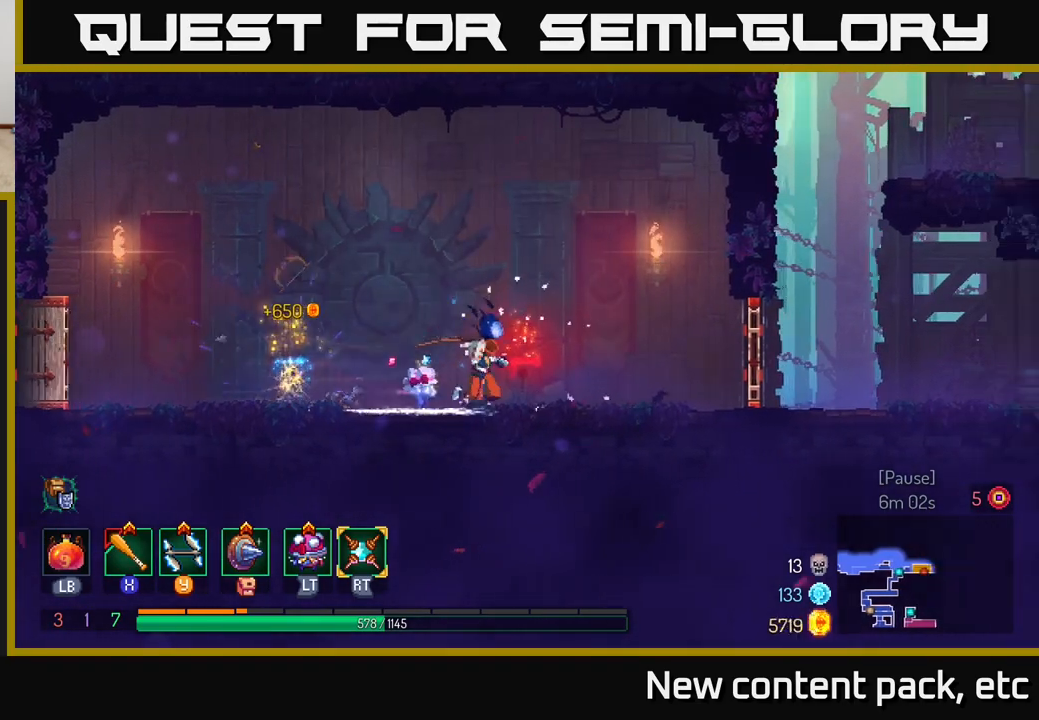
Gameplay with a controller (Xbox layout); each line is a JSON object with the inputs held at the frame after it. "events" lists button and stick changes between this image and that frame as [ms after this image, input, new state], when the widget could be followed in between.
{"buttons": [], "left_stick": "right", "right_stick": "center", "events": []}
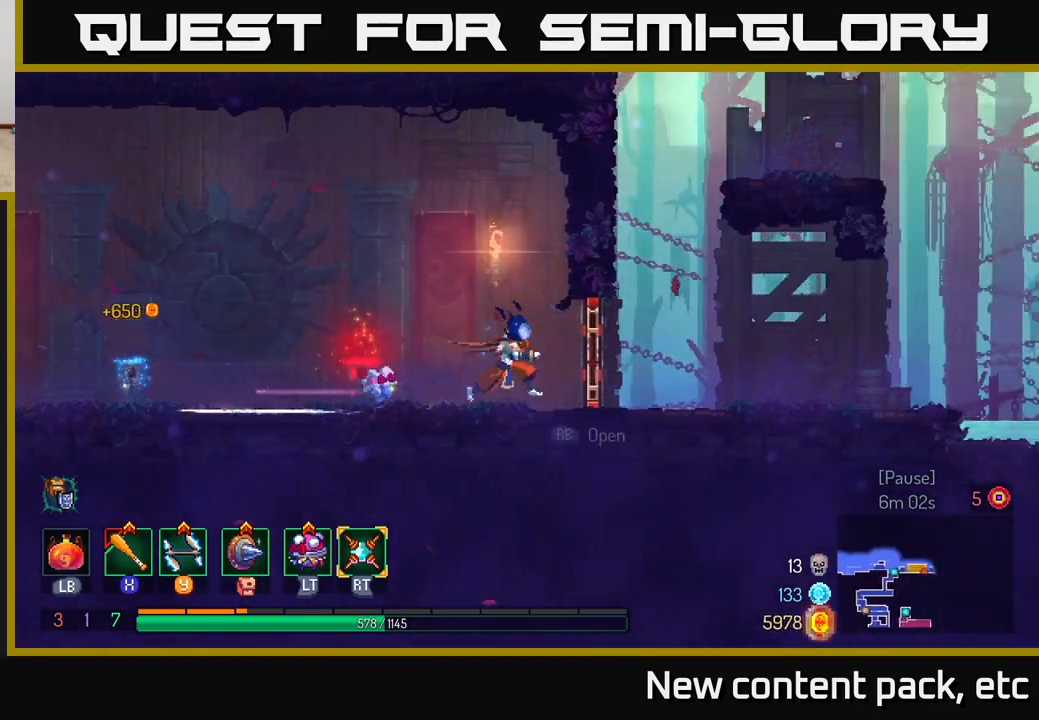
{"buttons": ["B"], "left_stick": "right", "right_stick": "center", "events": [[83, "R1", "down"], [200, "R1", "up"], [367, "B", "down"]]}
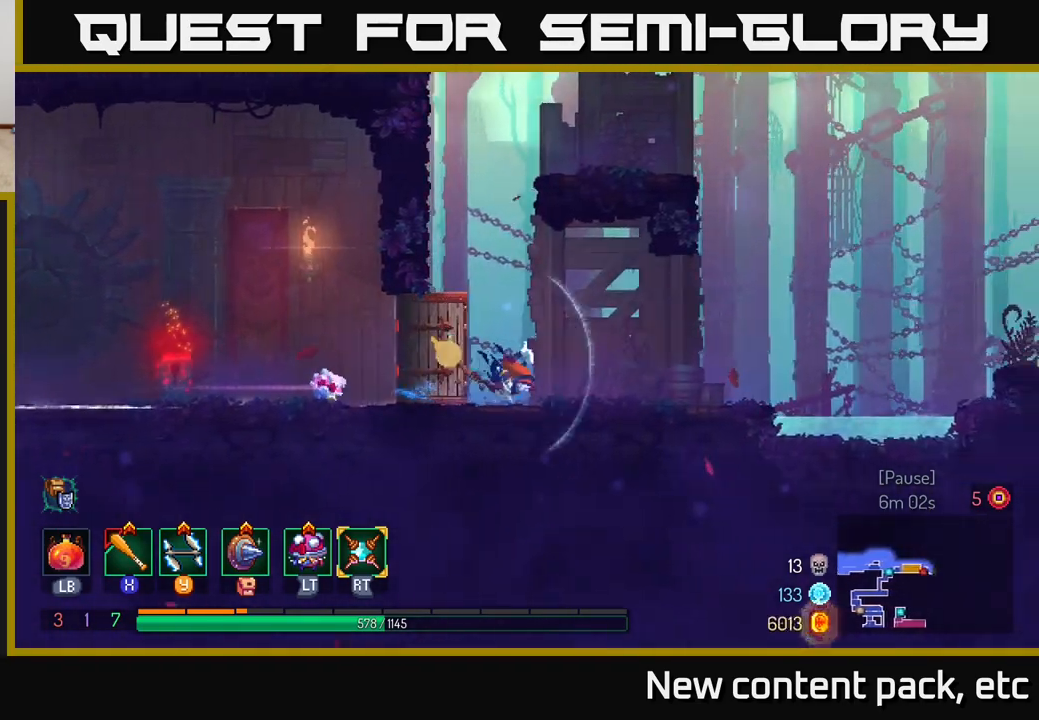
{"buttons": ["A"], "left_stick": "right", "right_stick": "center", "events": [[33, "B", "up"], [450, "A", "down"]]}
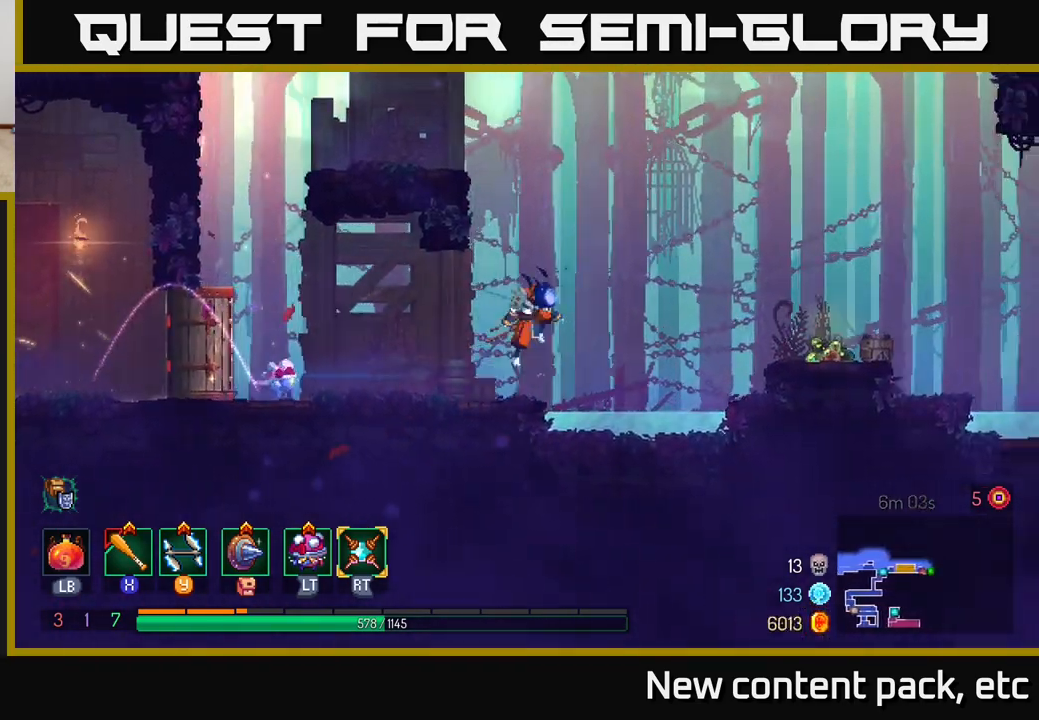
{"buttons": ["B"], "left_stick": "right", "right_stick": "center", "events": [[67, "A", "up"], [150, "A", "down"], [317, "A", "up"], [417, "B", "down"]]}
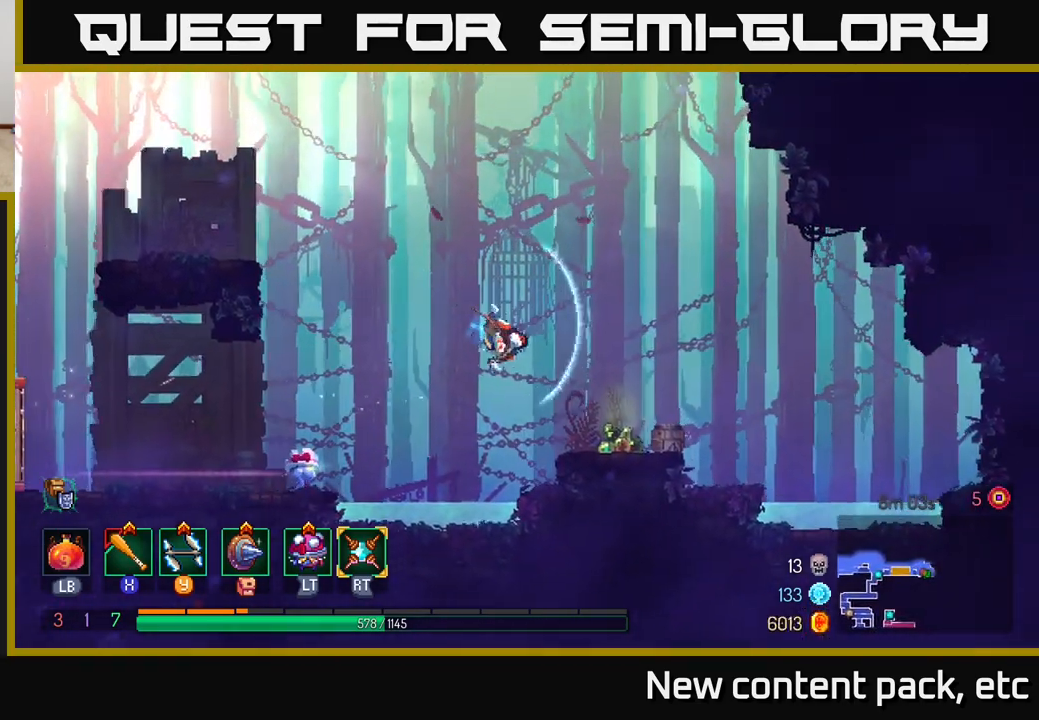
{"buttons": [], "left_stick": "up", "right_stick": "center", "events": [[17, "B", "up"], [167, "R1", "down"], [250, "R1", "up"], [250, "left_stick", "up"]]}
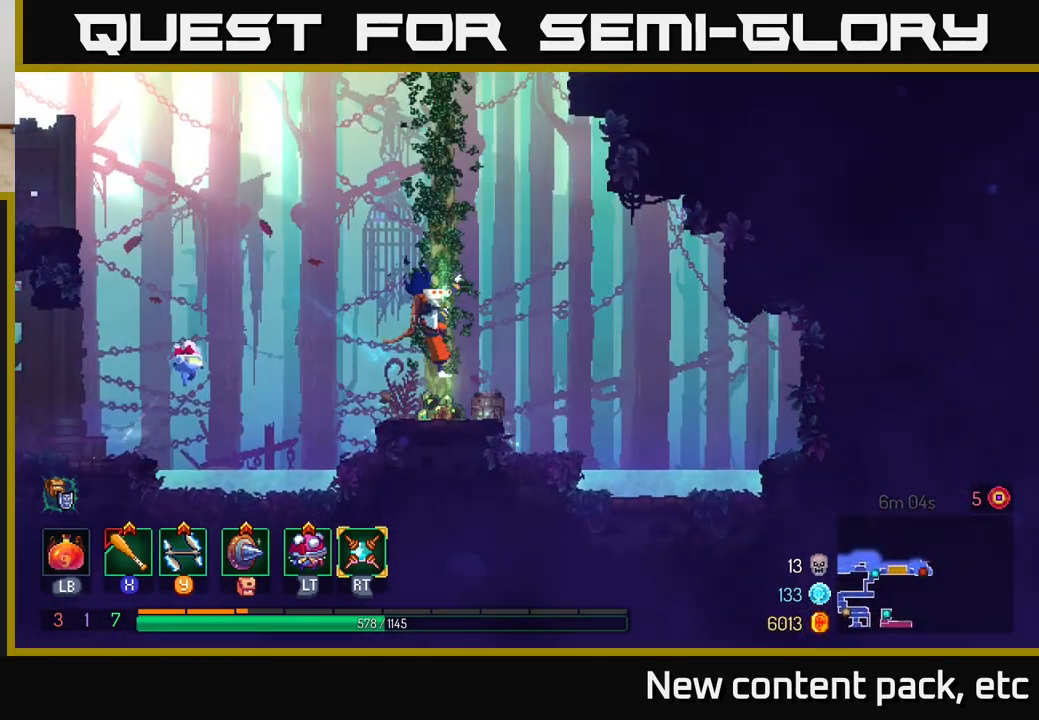
{"buttons": [], "left_stick": "up", "right_stick": "center", "events": []}
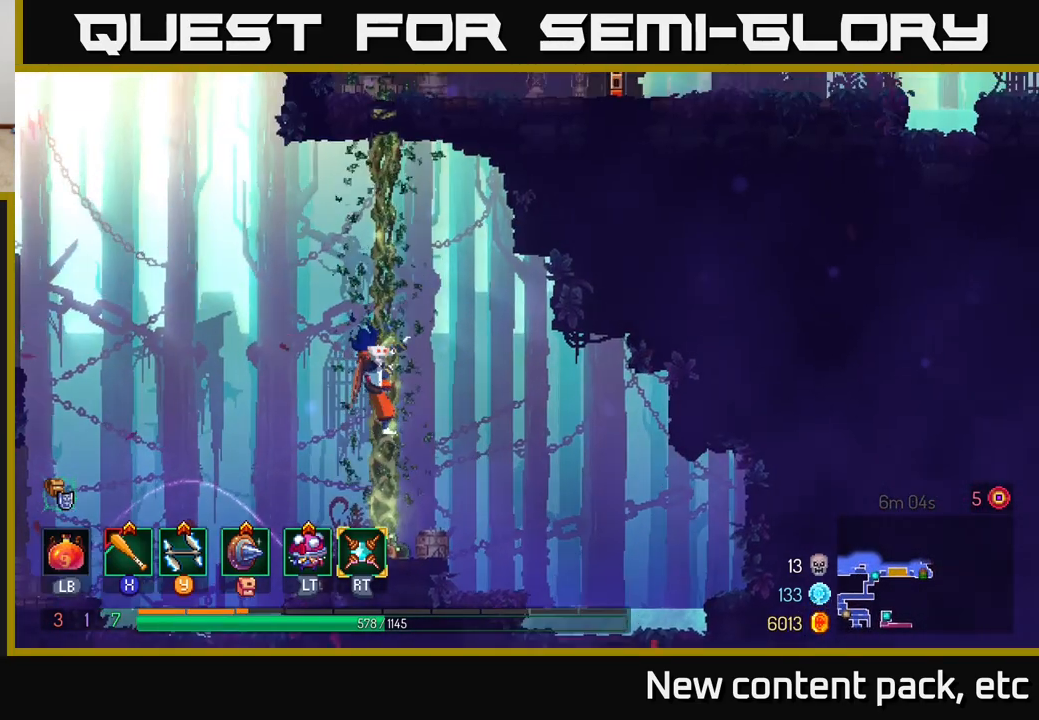
{"buttons": [], "left_stick": "up", "right_stick": "center", "events": []}
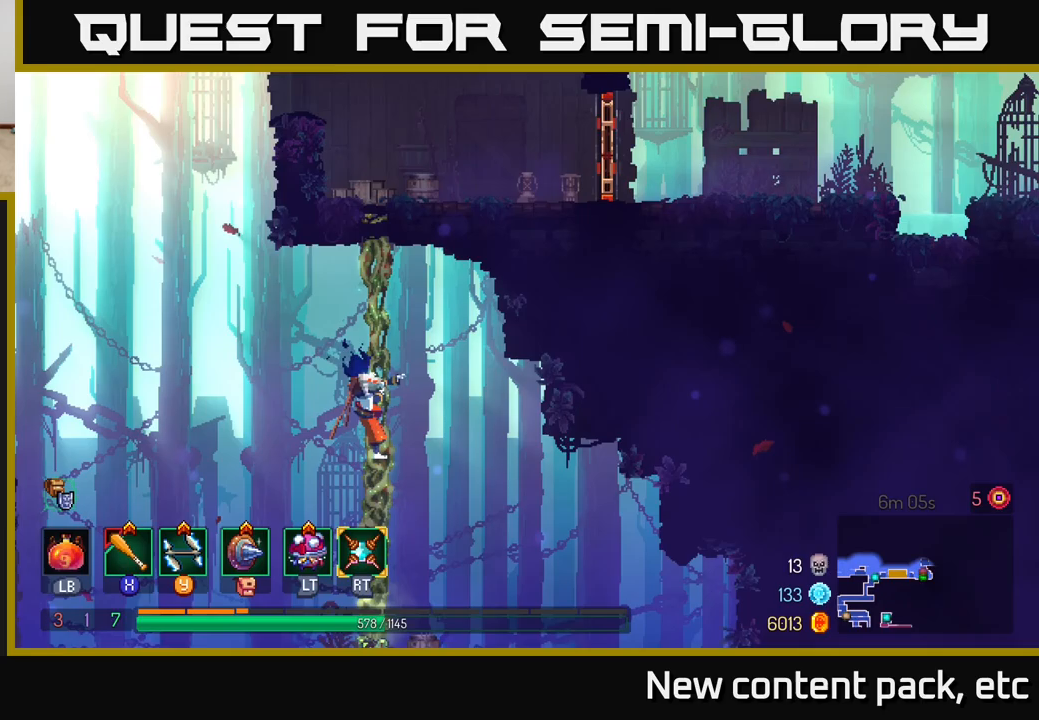
{"buttons": [], "left_stick": "up", "right_stick": "center", "events": []}
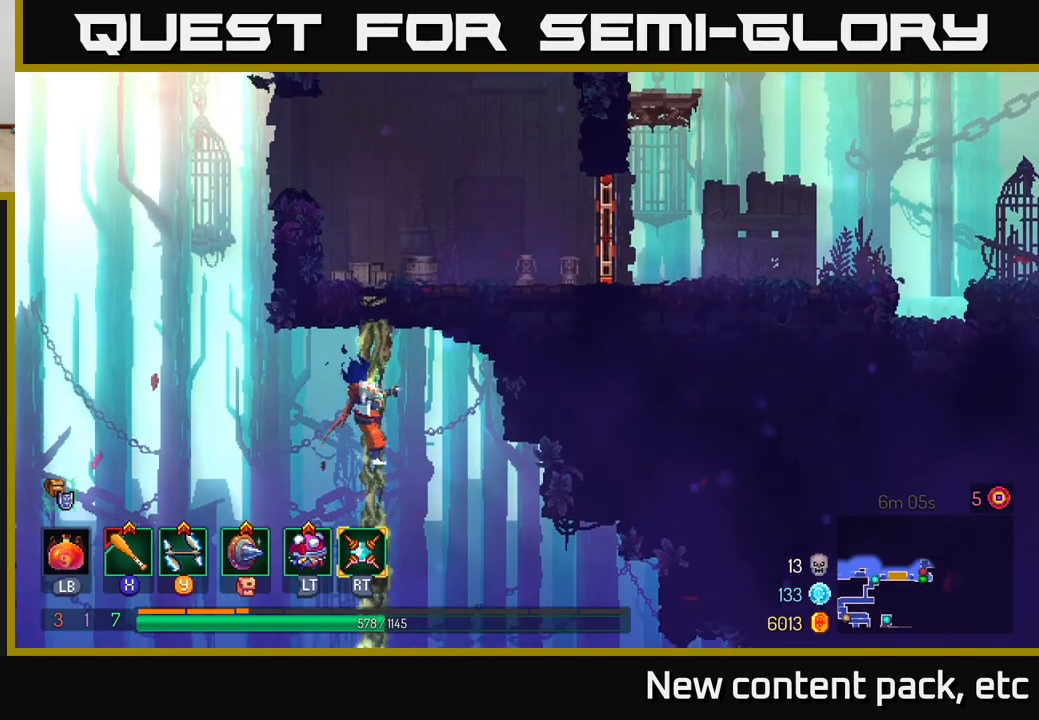
{"buttons": [], "left_stick": "up", "right_stick": "center", "events": []}
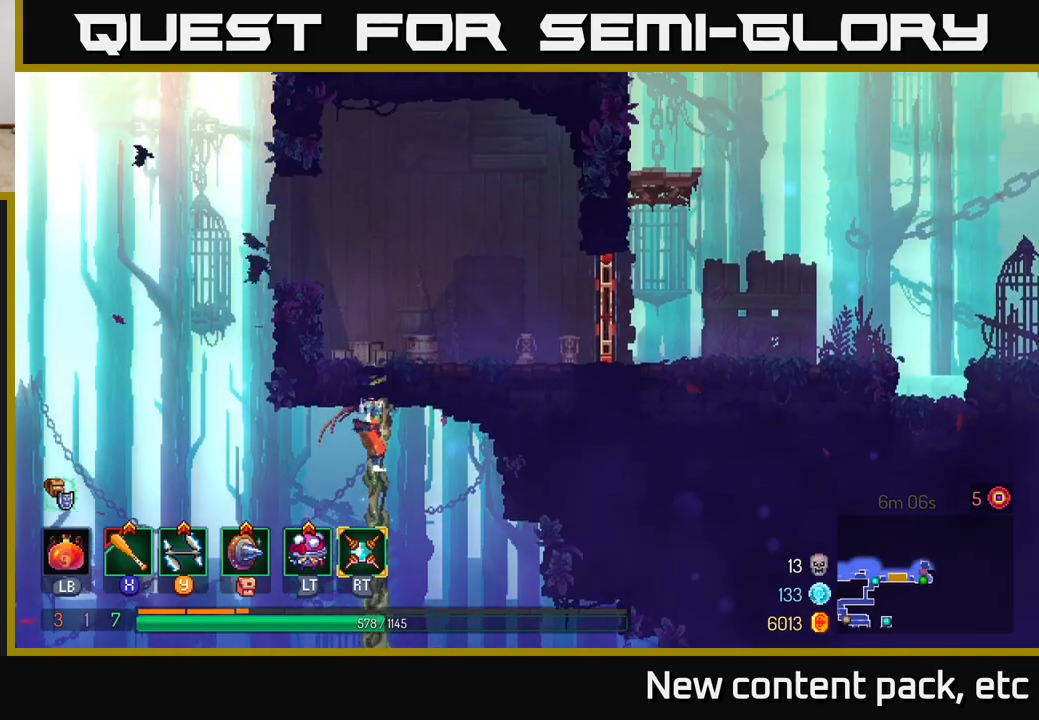
{"buttons": [], "left_stick": "right", "right_stick": "center", "events": [[433, "left_stick", "right"]]}
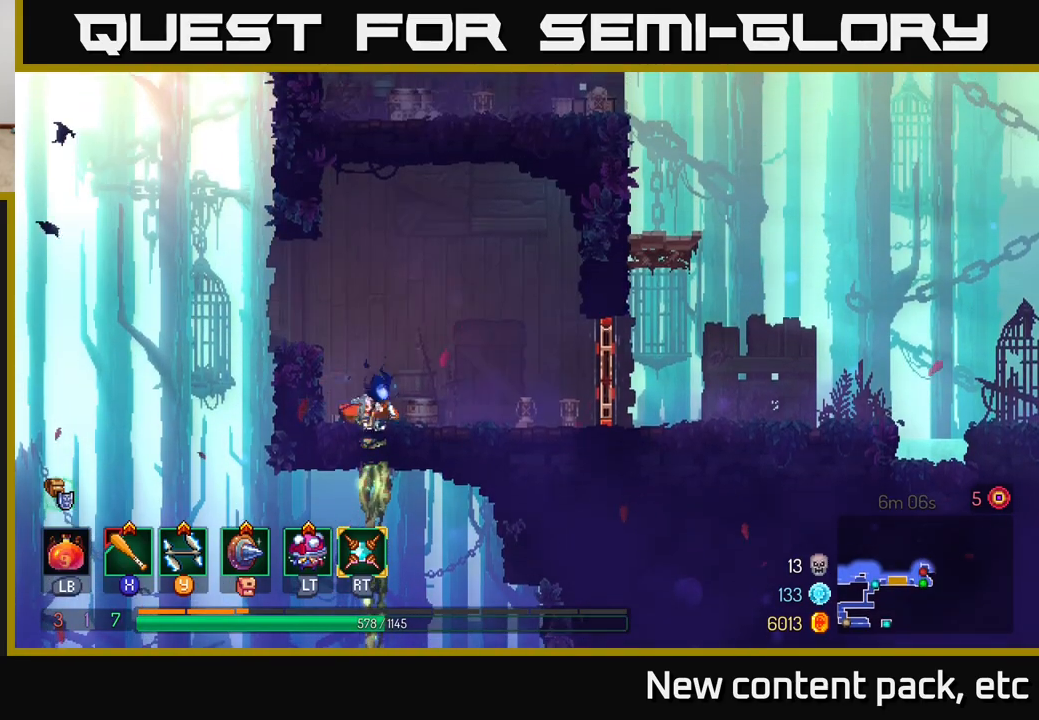
{"buttons": [], "left_stick": "right", "right_stick": "center", "events": [[17, "B", "down"], [167, "B", "up"], [350, "R1", "down"], [467, "R1", "up"]]}
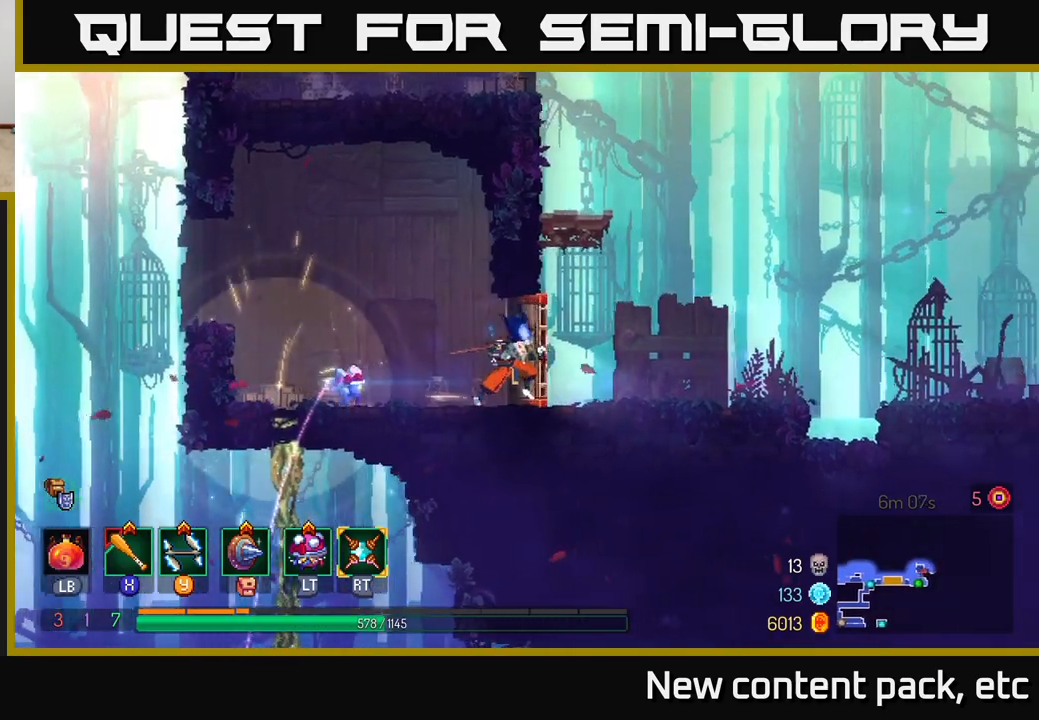
{"buttons": [], "left_stick": "right", "right_stick": "center", "events": []}
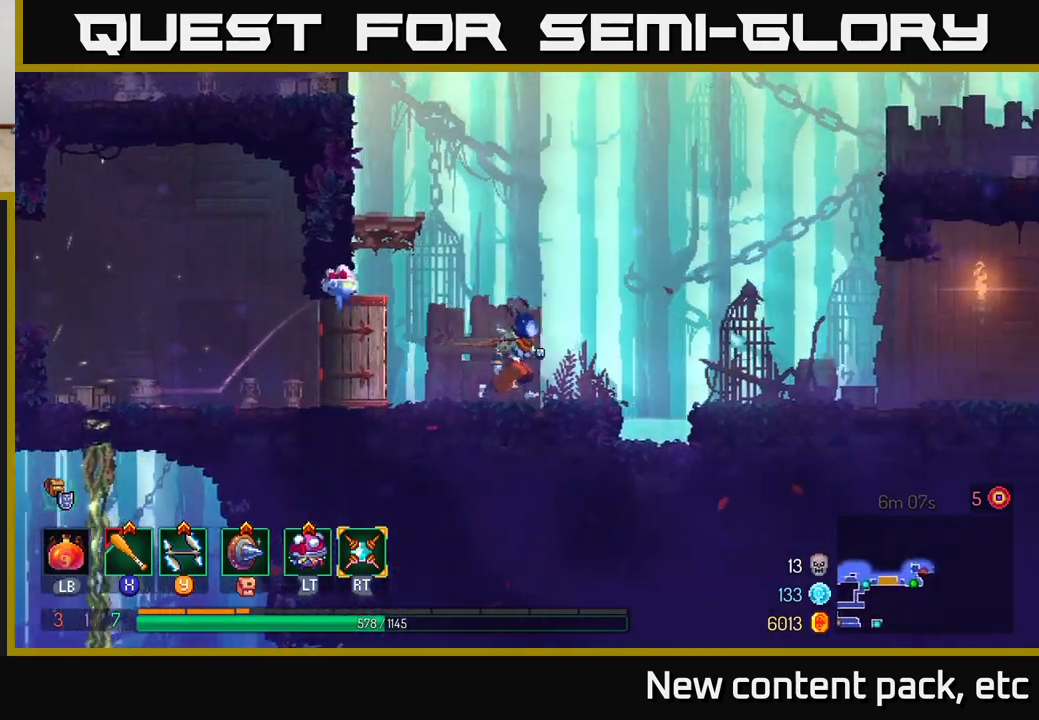
{"buttons": [], "left_stick": "right", "right_stick": "center", "events": [[233, "A", "down"], [450, "A", "up"]]}
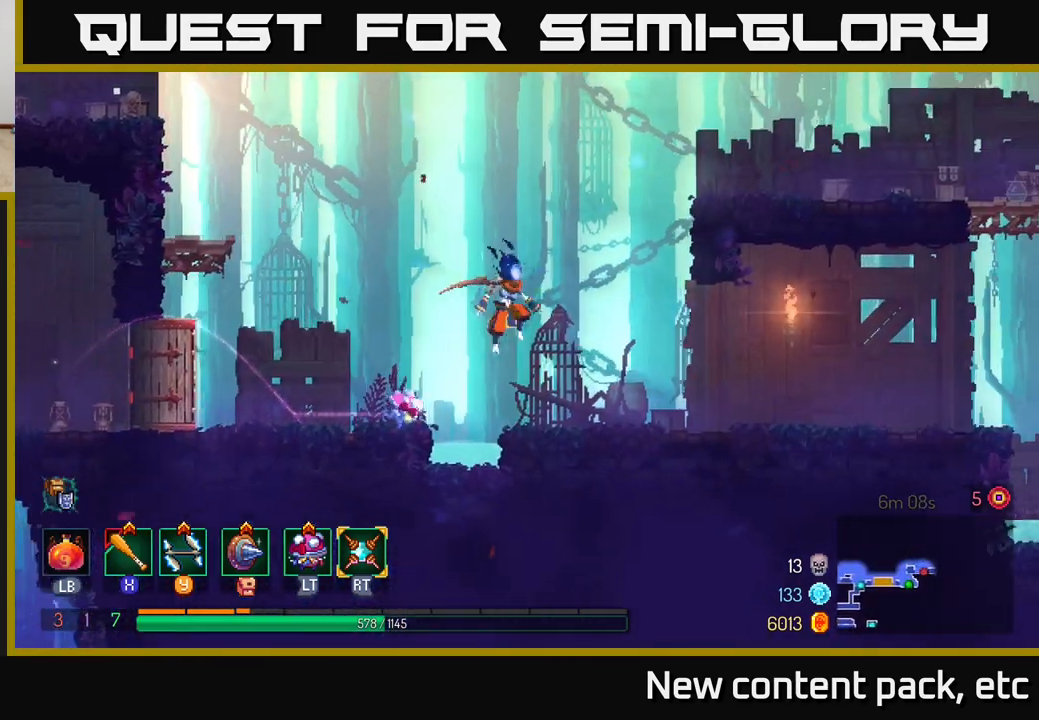
{"buttons": [], "left_stick": "right", "right_stick": "center", "events": [[167, "B", "down"], [367, "B", "up"]]}
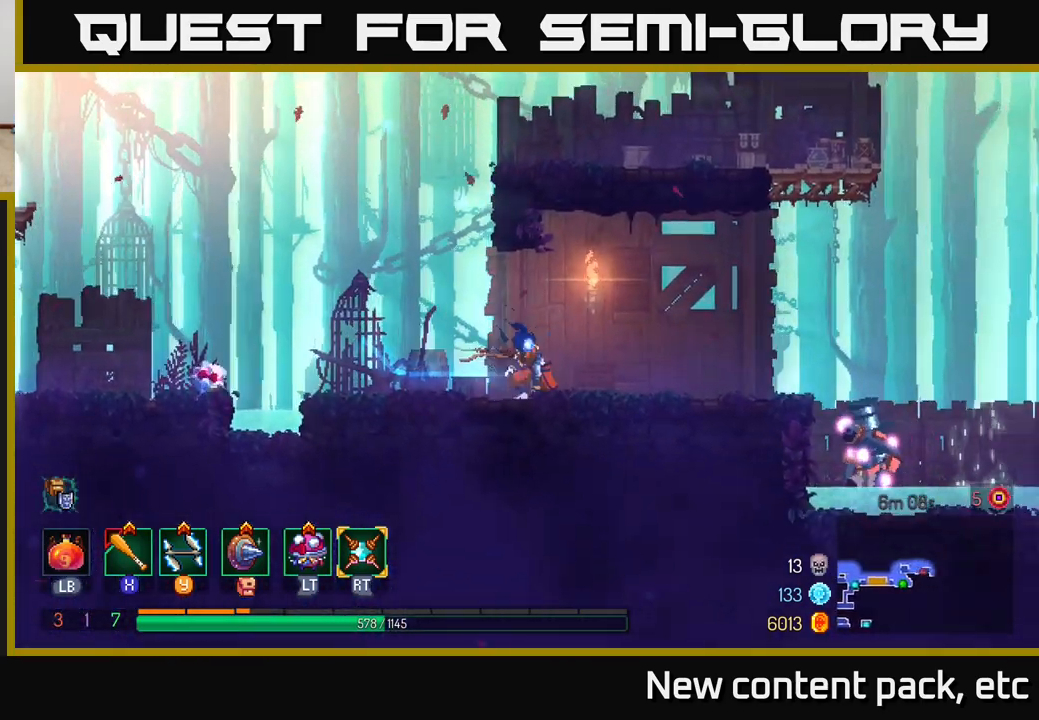
{"buttons": [], "left_stick": "right", "right_stick": "center", "events": []}
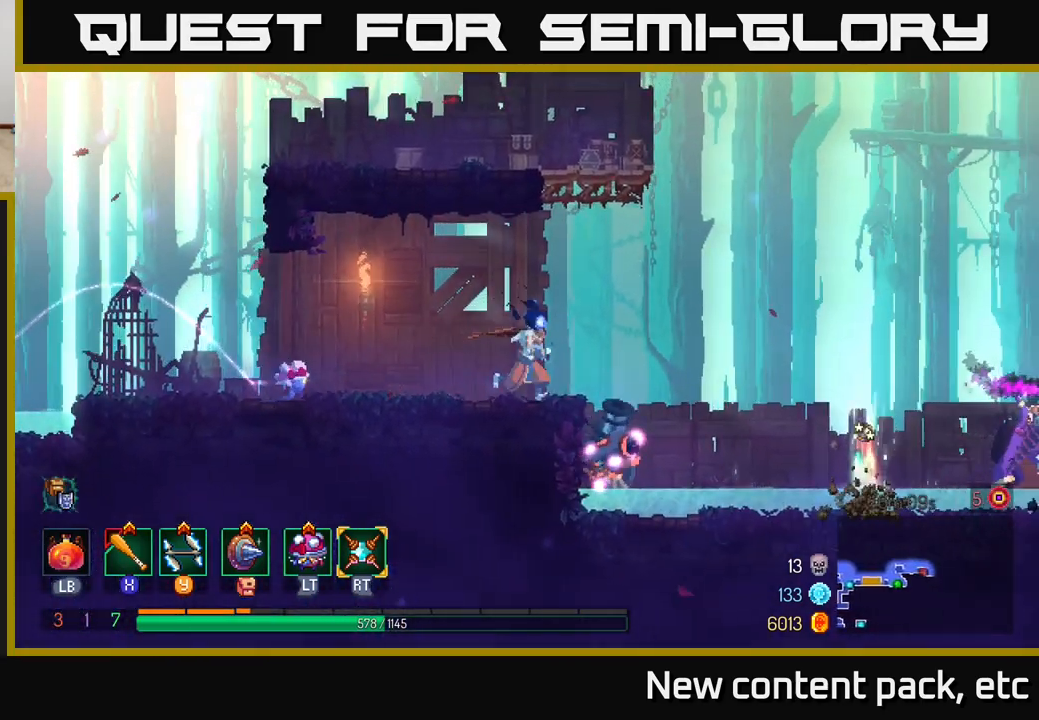
{"buttons": [], "left_stick": "right", "right_stick": "center", "events": [[383, "X", "down"], [467, "X", "up"]]}
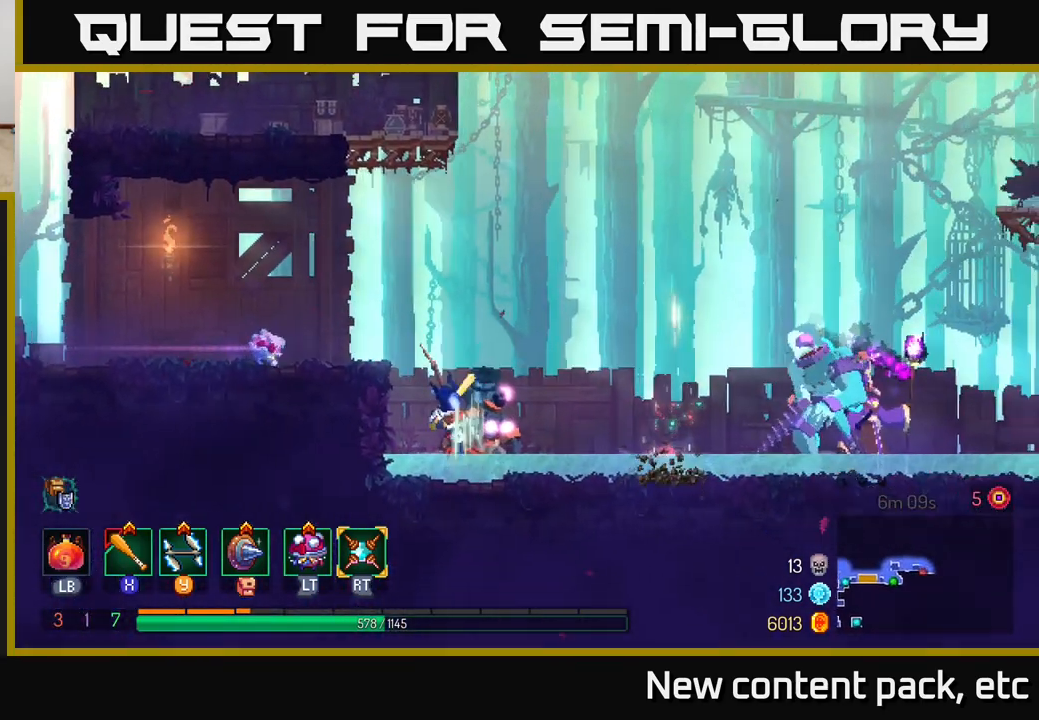
{"buttons": [], "left_stick": "right", "right_stick": "center", "events": [[67, "X", "down"], [133, "X", "up"], [267, "Y", "down"], [367, "Y", "up"]]}
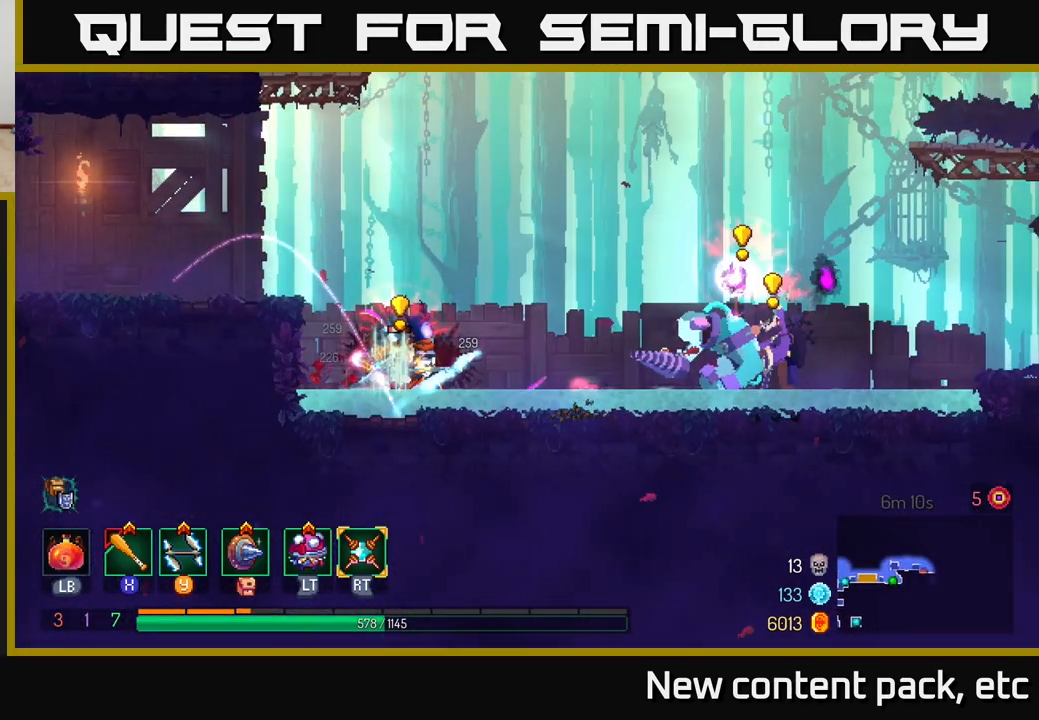
{"buttons": ["B"], "left_stick": "right", "right_stick": "center", "events": [[100, "left_stick", "center"], [217, "left_stick", "right"], [367, "B", "down"], [450, "B", "up"], [500, "B", "down"]]}
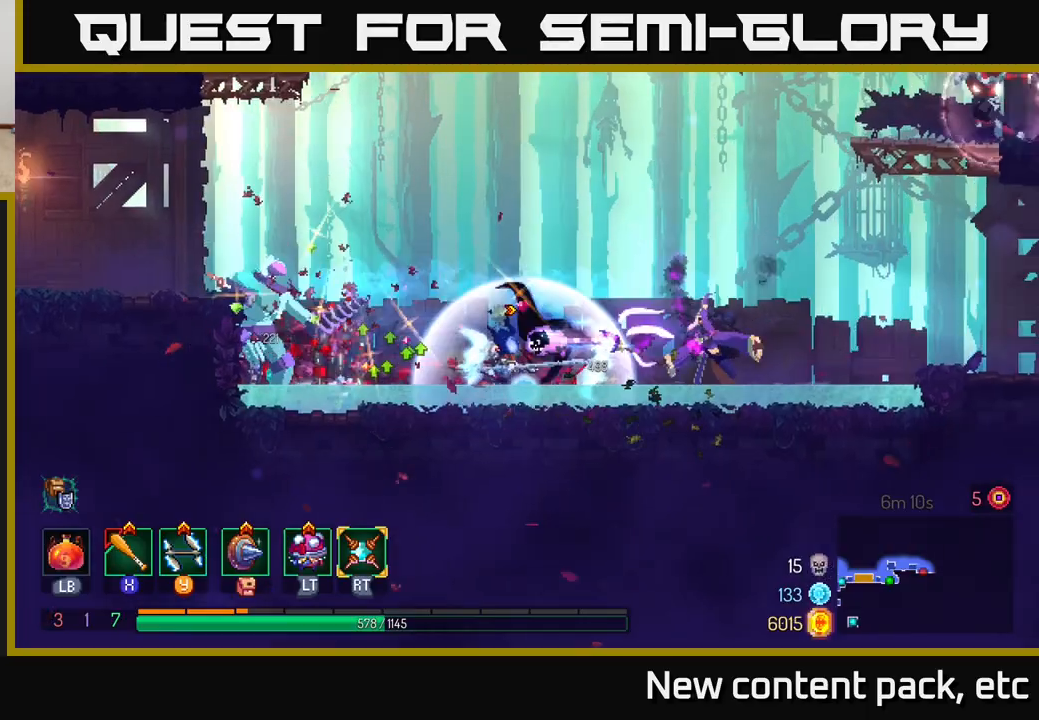
{"buttons": [], "left_stick": "right", "right_stick": "center", "events": [[67, "B", "up"], [117, "B", "down"], [183, "B", "up"], [250, "B", "down"], [350, "B", "up"], [400, "B", "down"], [500, "B", "up"]]}
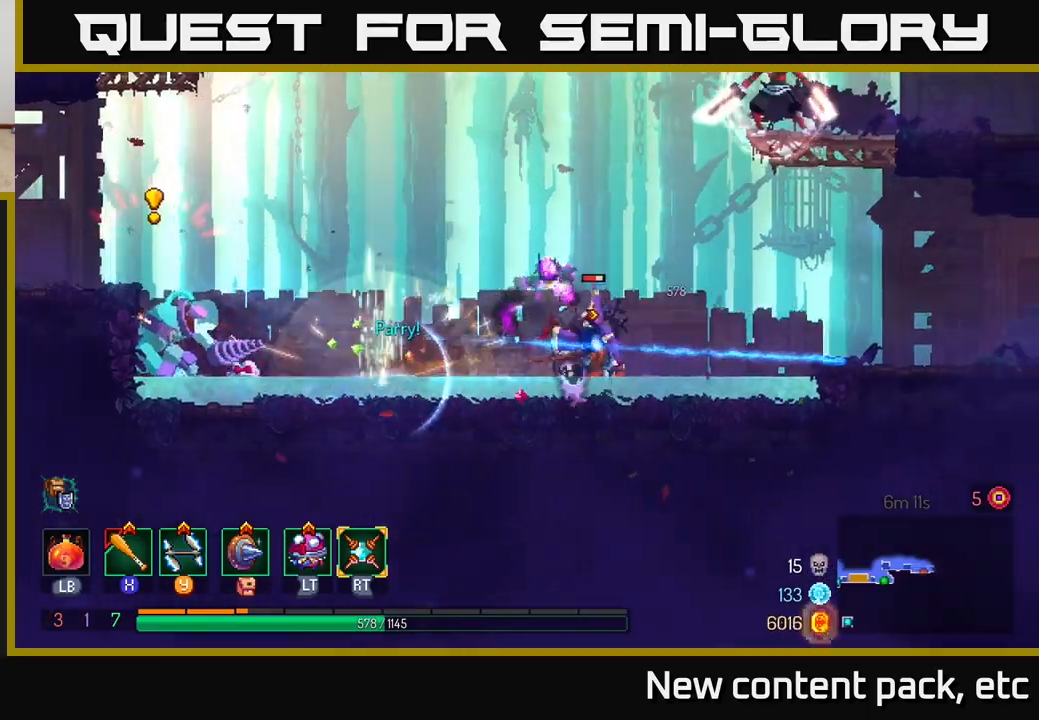
{"buttons": [], "left_stick": "center", "right_stick": "center", "events": [[150, "Y", "down"], [167, "left_stick", "left"], [250, "Y", "up"], [400, "Y", "down"], [467, "left_stick", "center"], [500, "Y", "up"]]}
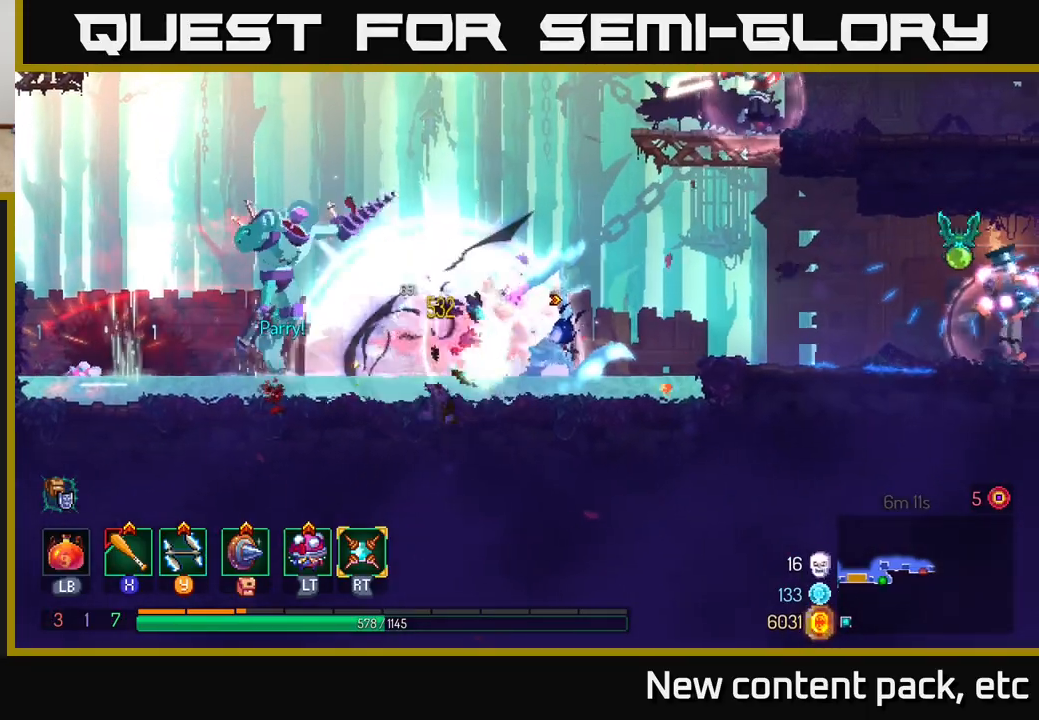
{"buttons": [], "left_stick": "left", "right_stick": "center", "events": [[200, "left_stick", "left"], [267, "B", "down"], [367, "B", "up"], [417, "B", "down"], [500, "B", "up"]]}
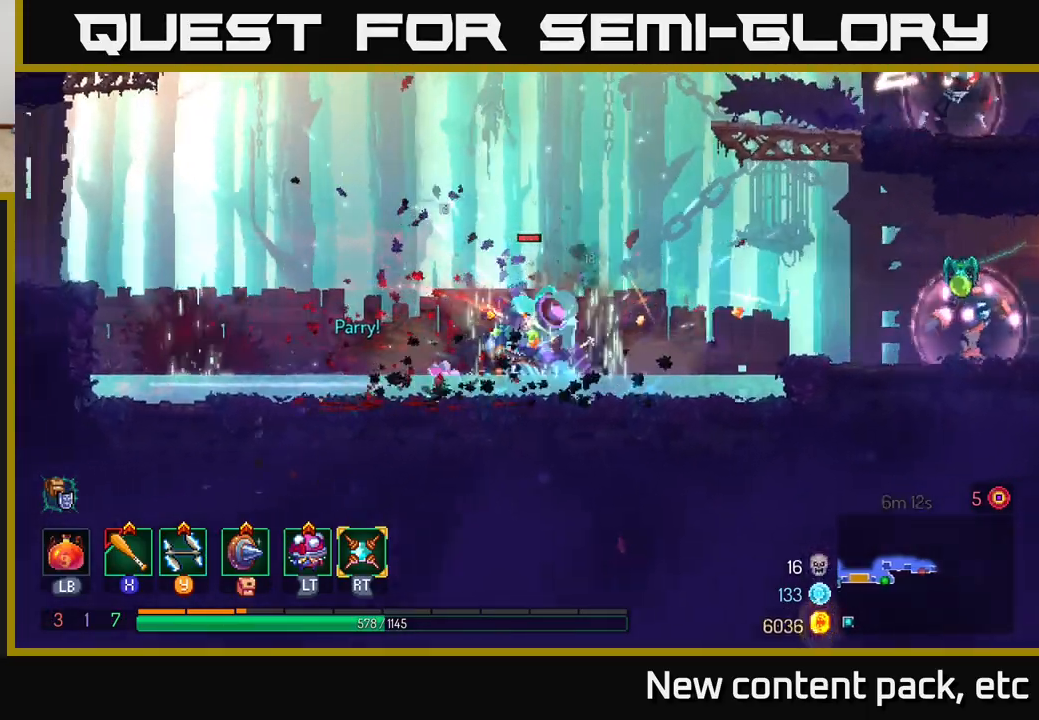
{"buttons": [], "left_stick": "right", "right_stick": "center", "events": [[67, "B", "down"], [117, "B", "up"], [150, "left_stick", "right"], [200, "Y", "down"], [267, "Y", "up"], [333, "Y", "down"], [417, "Y", "up"]]}
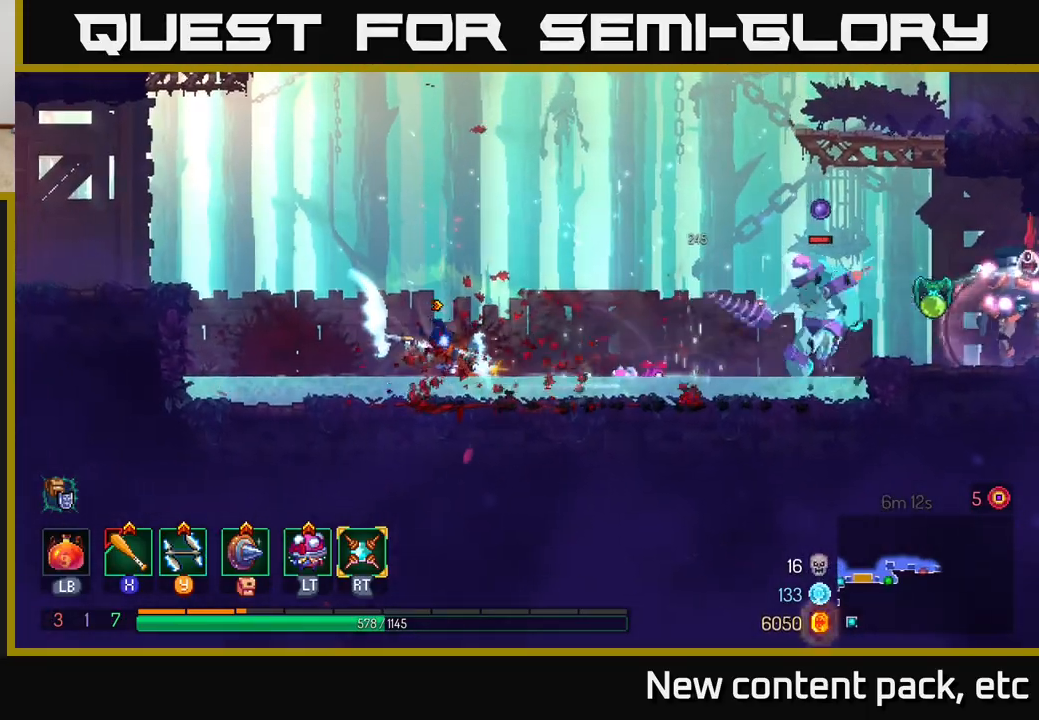
{"buttons": [], "left_stick": "center", "right_stick": "center", "events": [[83, "X", "down"], [200, "X", "up"], [350, "left_stick", "center"]]}
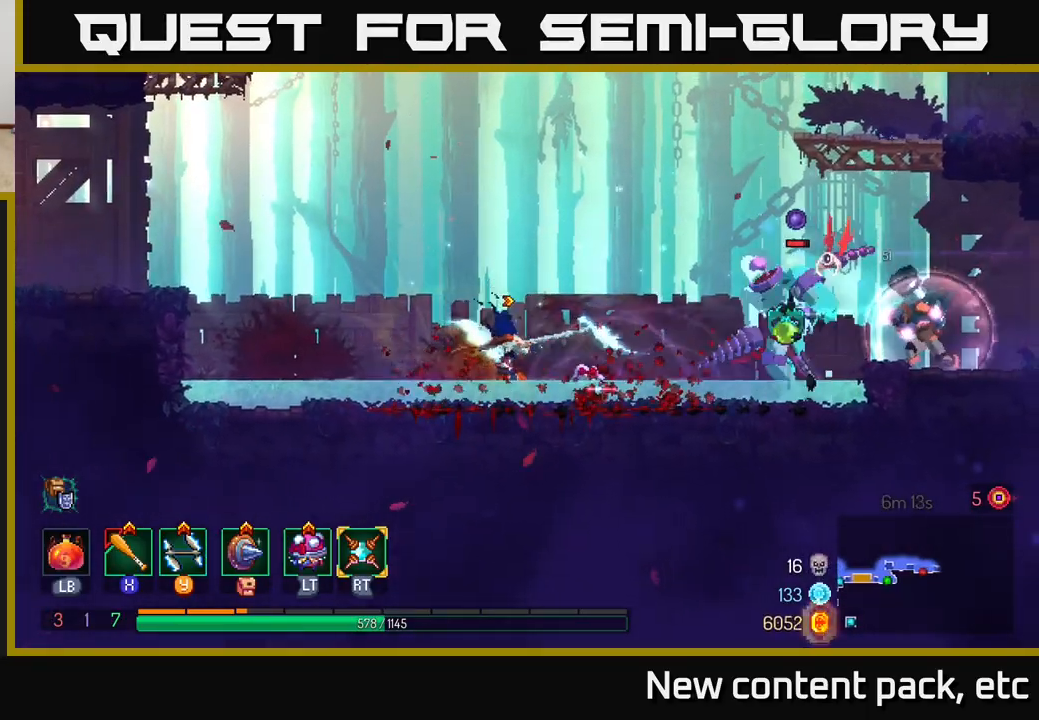
{"buttons": [], "left_stick": "right", "right_stick": "center", "events": [[100, "left_stick", "right"], [300, "X", "down"], [317, "X", "up"]]}
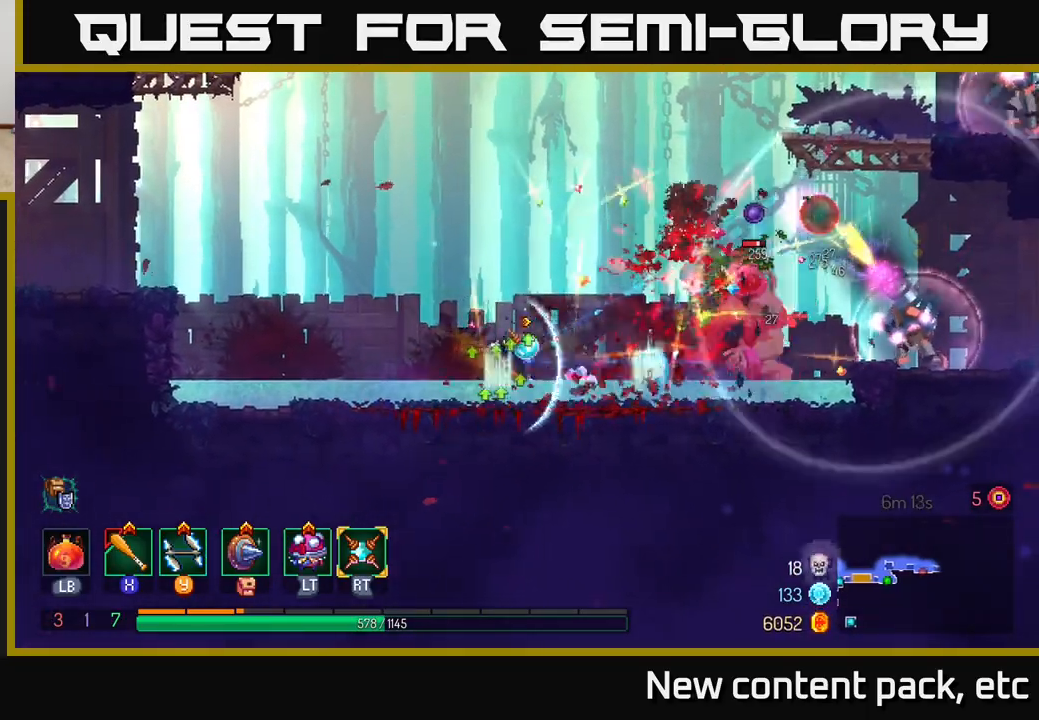
{"buttons": [], "left_stick": "right", "right_stick": "center", "events": [[17, "B", "down"], [150, "B", "up"], [200, "B", "down"], [300, "B", "up"], [383, "B", "down"], [467, "B", "up"]]}
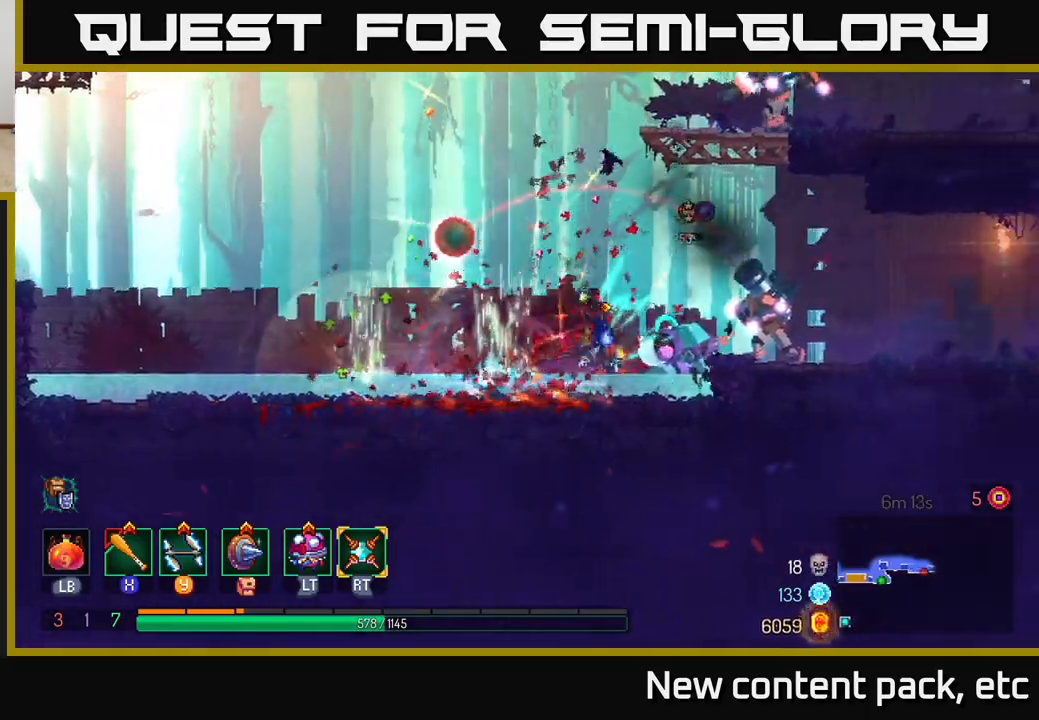
{"buttons": ["Y"], "left_stick": "right", "right_stick": "center", "events": [[133, "Y", "down"], [217, "Y", "up"], [350, "Y", "down"], [417, "Y", "up"], [467, "Y", "down"]]}
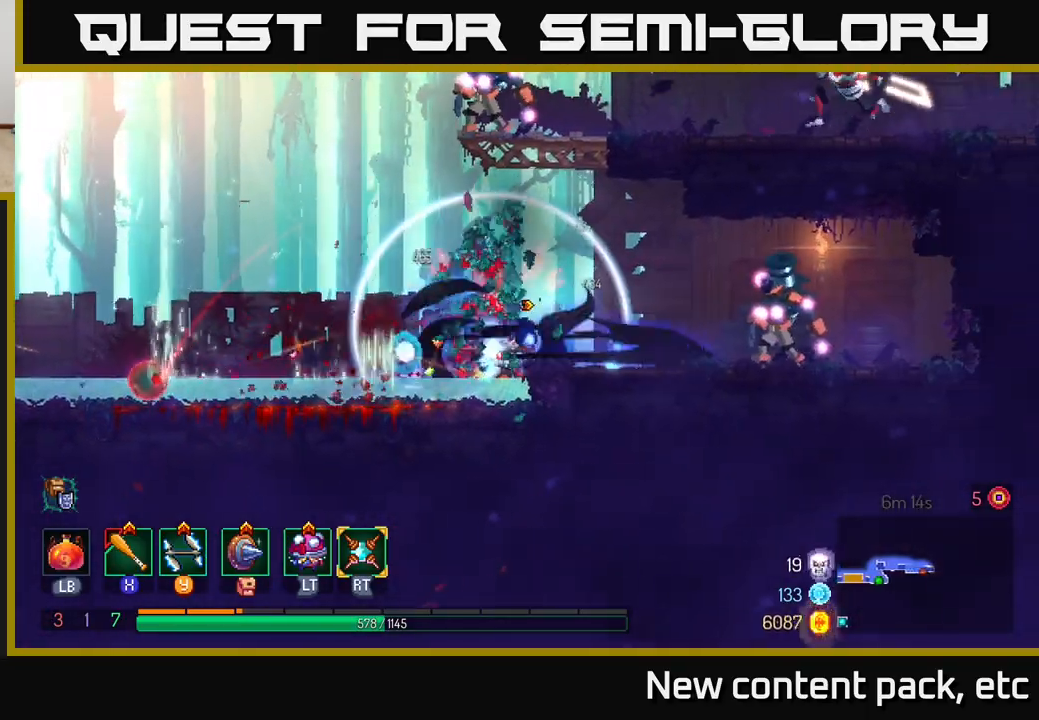
{"buttons": ["B"], "left_stick": "right", "right_stick": "center", "events": [[67, "Y", "up"], [133, "Y", "down"], [200, "Y", "up"], [350, "B", "down"], [433, "B", "up"], [483, "B", "down"]]}
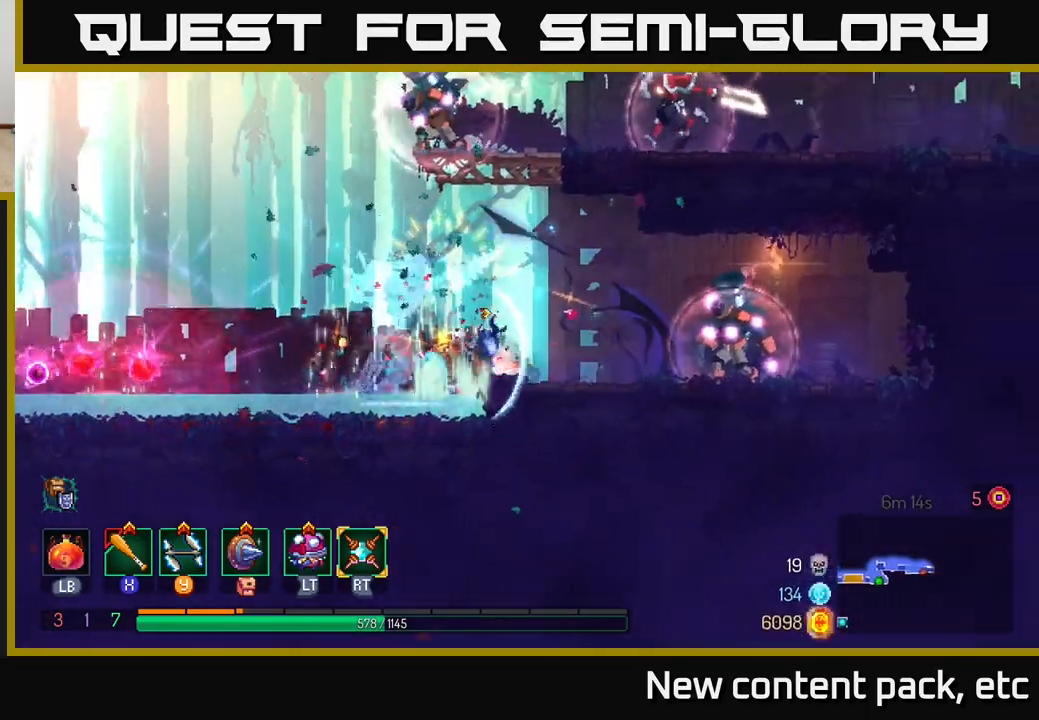
{"buttons": [], "left_stick": "right", "right_stick": "center", "events": [[100, "B", "up"], [217, "Y", "down"], [367, "Y", "up"]]}